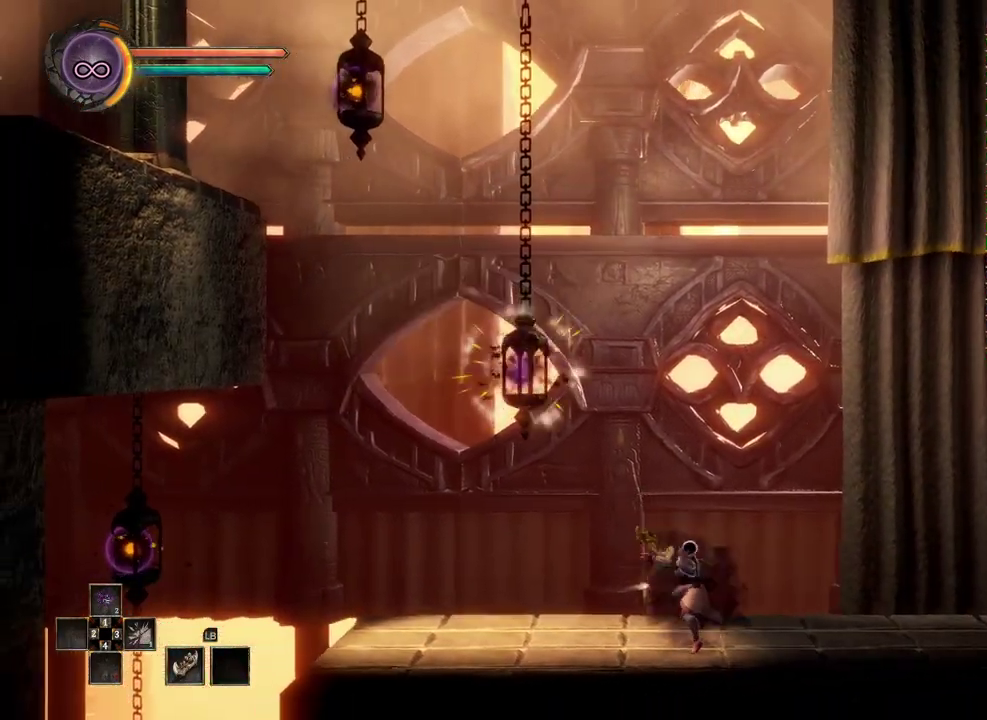
Gameplay with a controller (Xbox layout); each line is a JSON object with the inputs held at the frame after it. "events" lists button and stick changes between this image and that frame as [ms after this image, input, new state], when the widget could be followed in between.
{"buttons": [], "left_stick": "left", "right_stick": "up-left", "events": [[483, "right_stick", "up-left"]]}
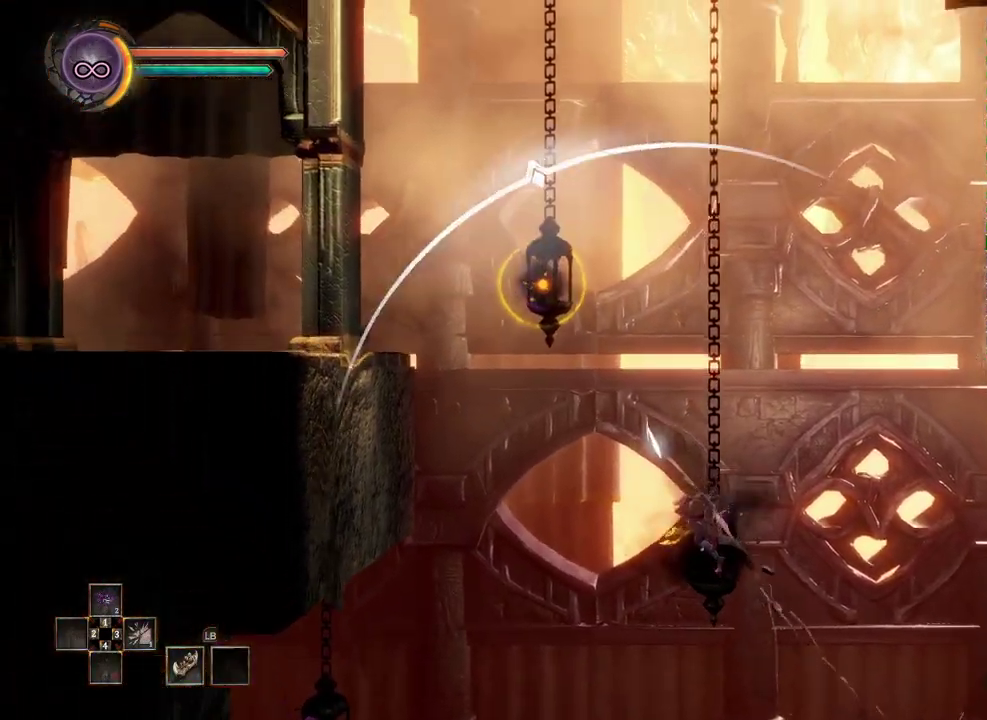
{"buttons": [], "left_stick": "left", "right_stick": "center", "events": [[67, "right_stick", "center"]]}
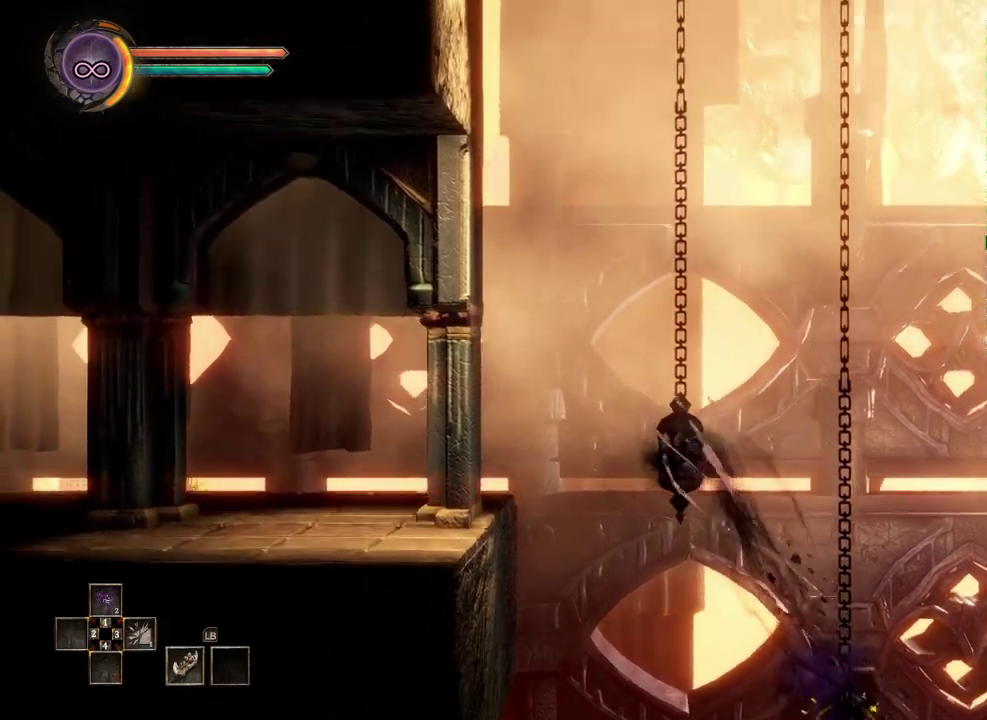
{"buttons": [], "left_stick": "left", "right_stick": "center", "events": [[117, "B", "down"], [200, "B", "up"]]}
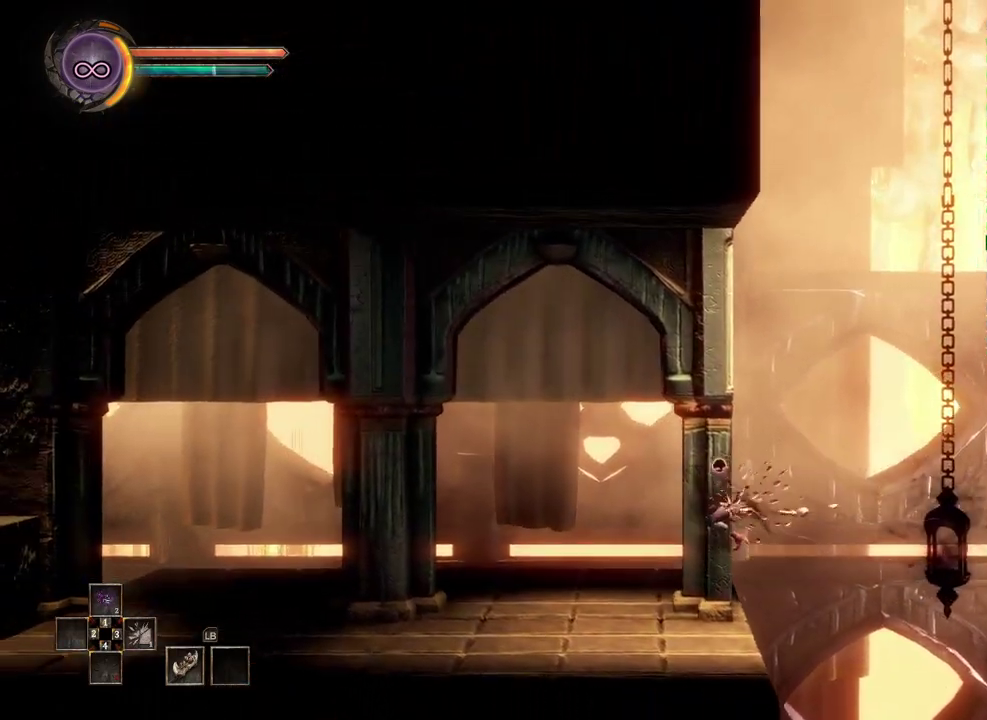
{"buttons": [], "left_stick": "left", "right_stick": "center", "events": []}
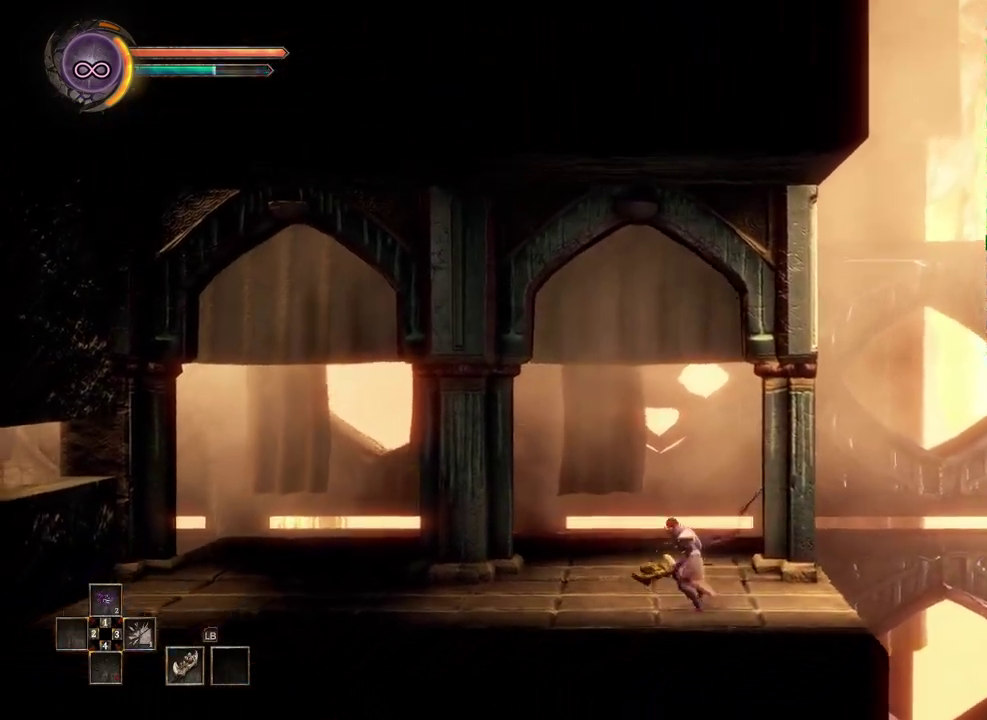
{"buttons": [], "left_stick": "left", "right_stick": "center", "events": []}
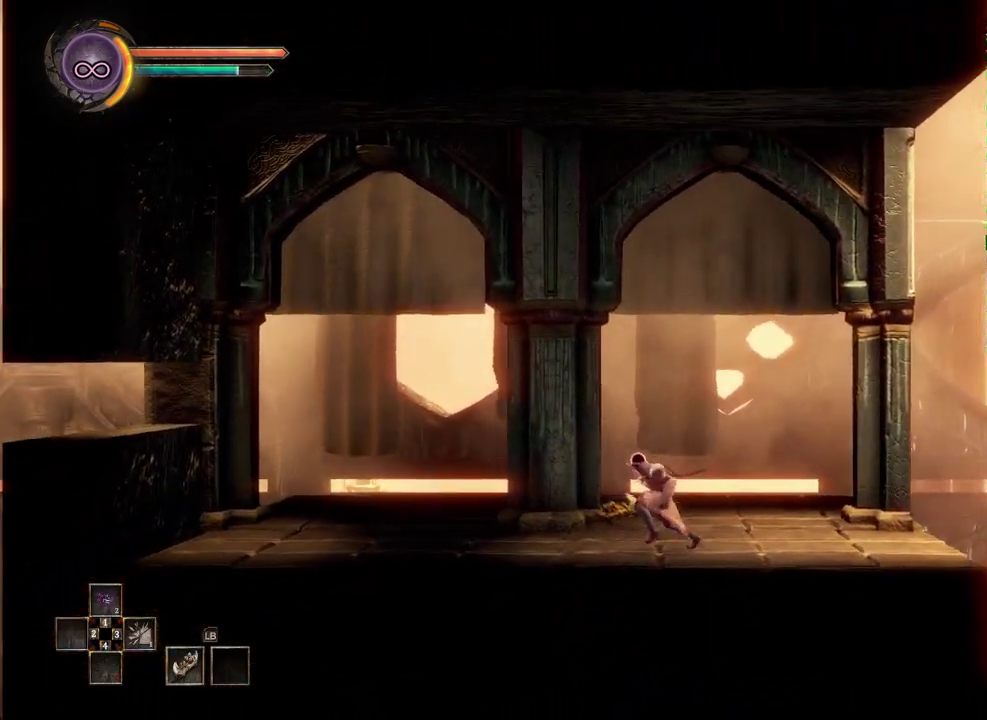
{"buttons": [], "left_stick": "left", "right_stick": "center"}
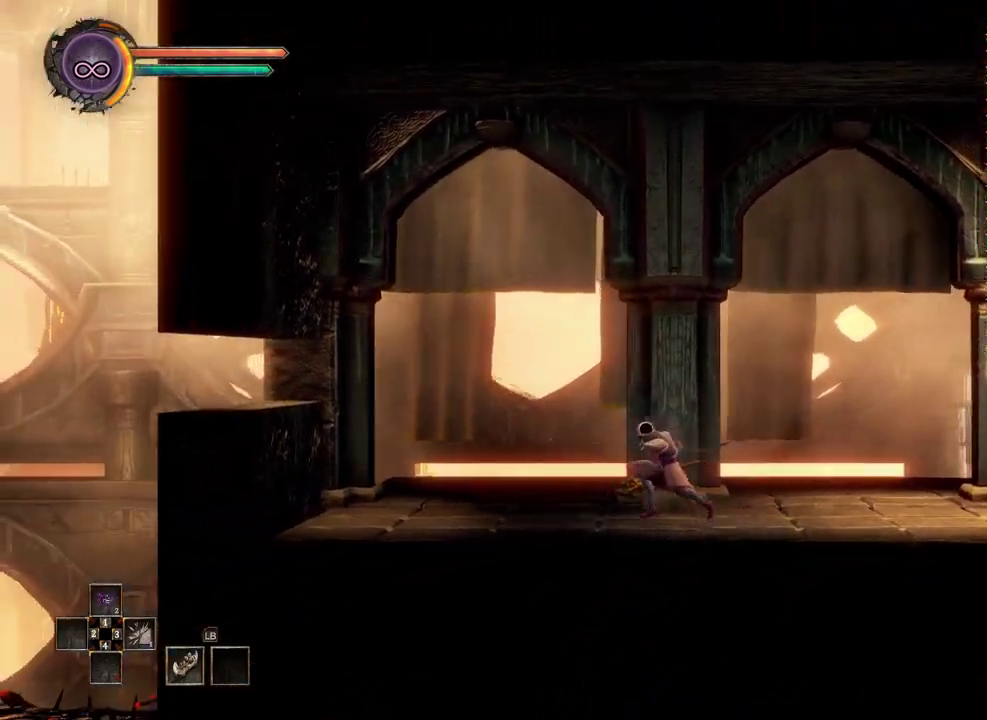
{"buttons": [], "left_stick": "left", "right_stick": "center", "events": []}
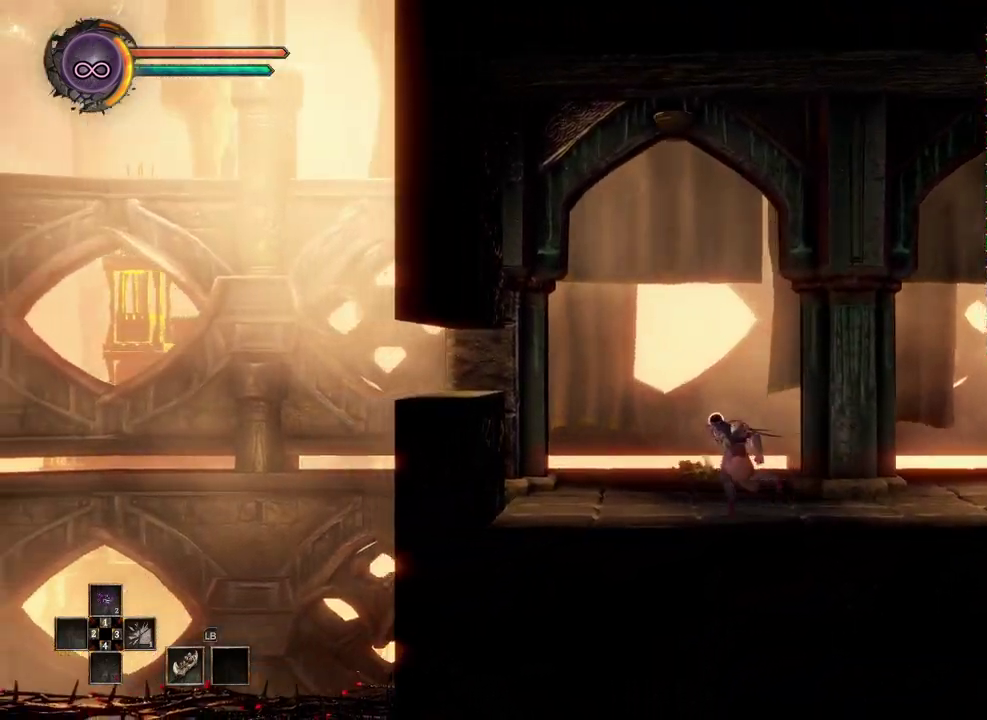
{"buttons": ["A"], "left_stick": "left", "right_stick": "center", "events": [[467, "A", "down"]]}
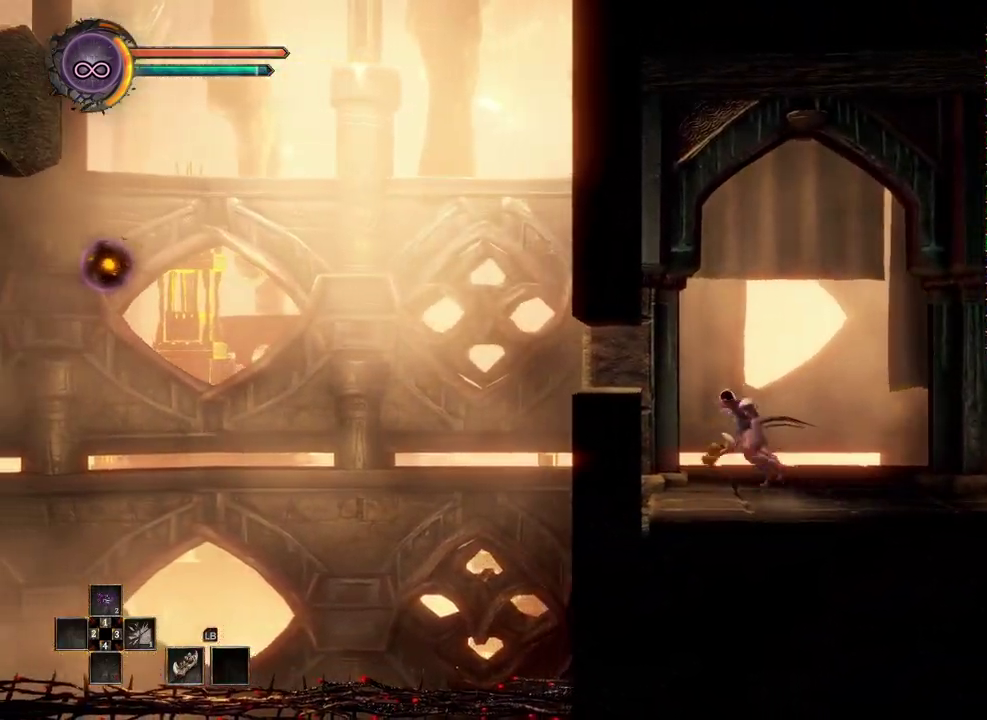
{"buttons": [], "left_stick": "left", "right_stick": "center", "events": [[33, "A", "up"], [233, "B", "down"], [383, "B", "up"]]}
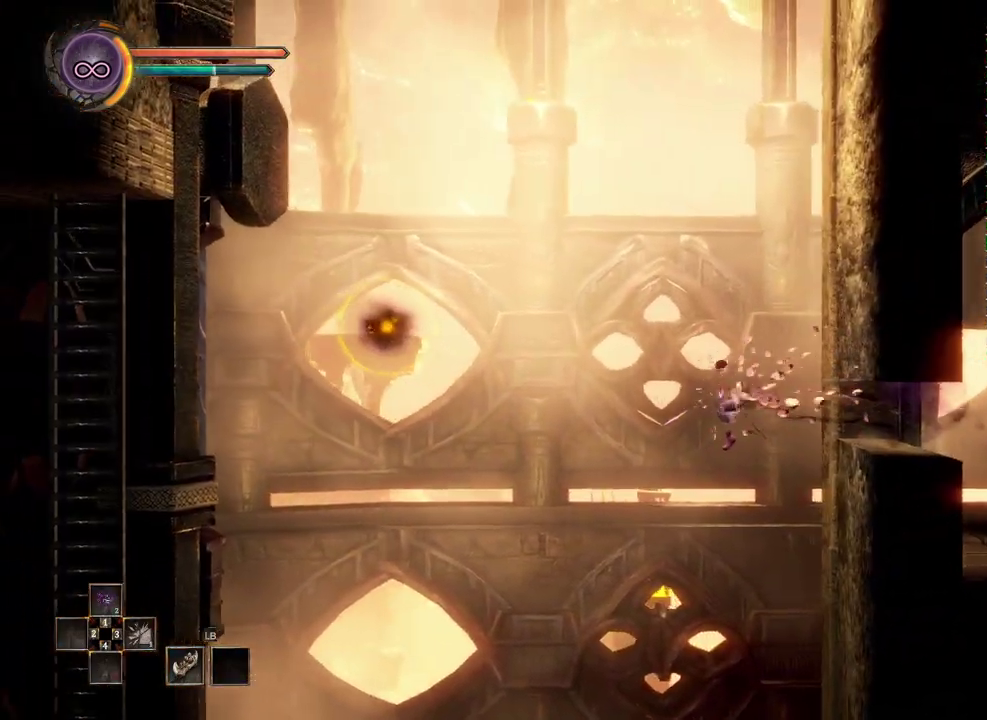
{"buttons": [], "left_stick": "left", "right_stick": "center", "events": [[350, "right_stick", "left"], [433, "right_stick", "center"]]}
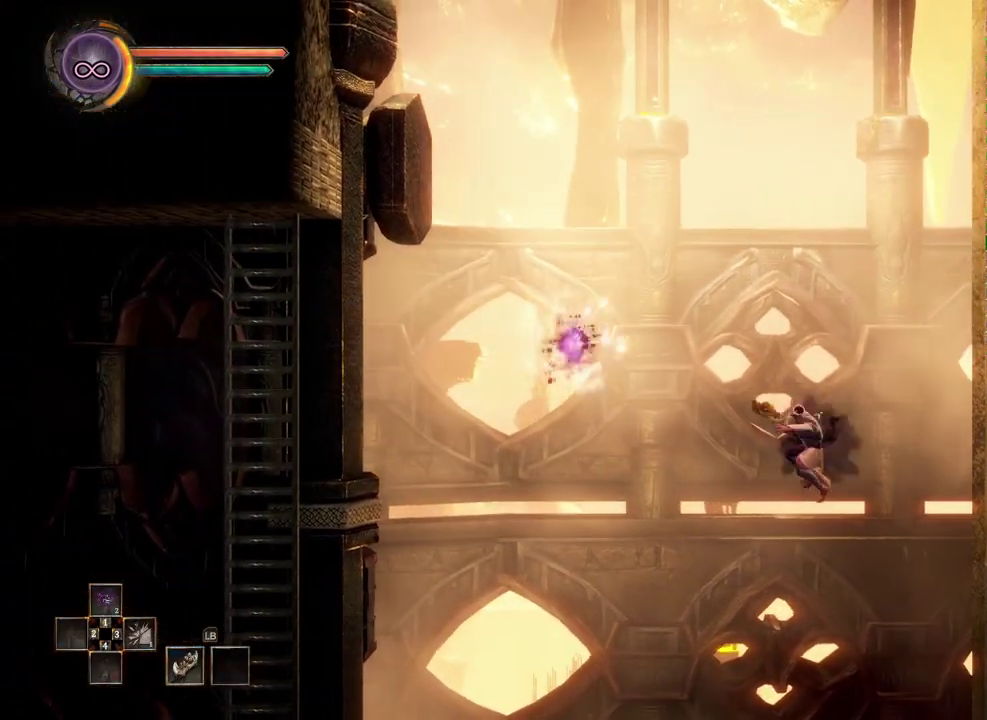
{"buttons": [], "left_stick": "left", "right_stick": "center", "events": []}
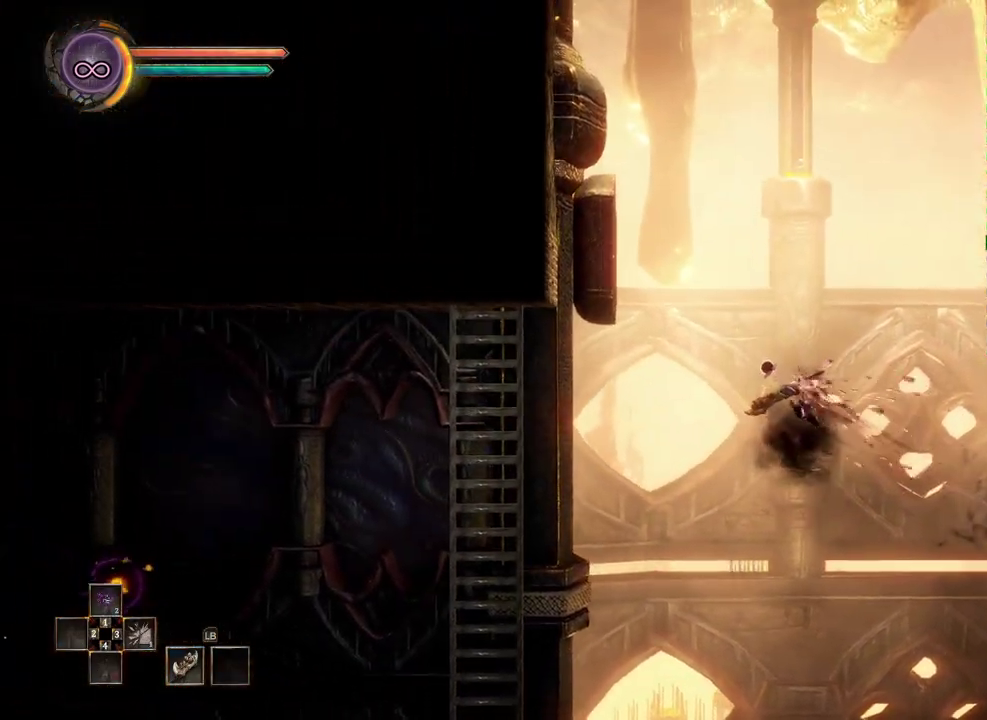
{"buttons": [], "left_stick": "left", "right_stick": "center", "events": [[233, "B", "down"], [317, "B", "up"]]}
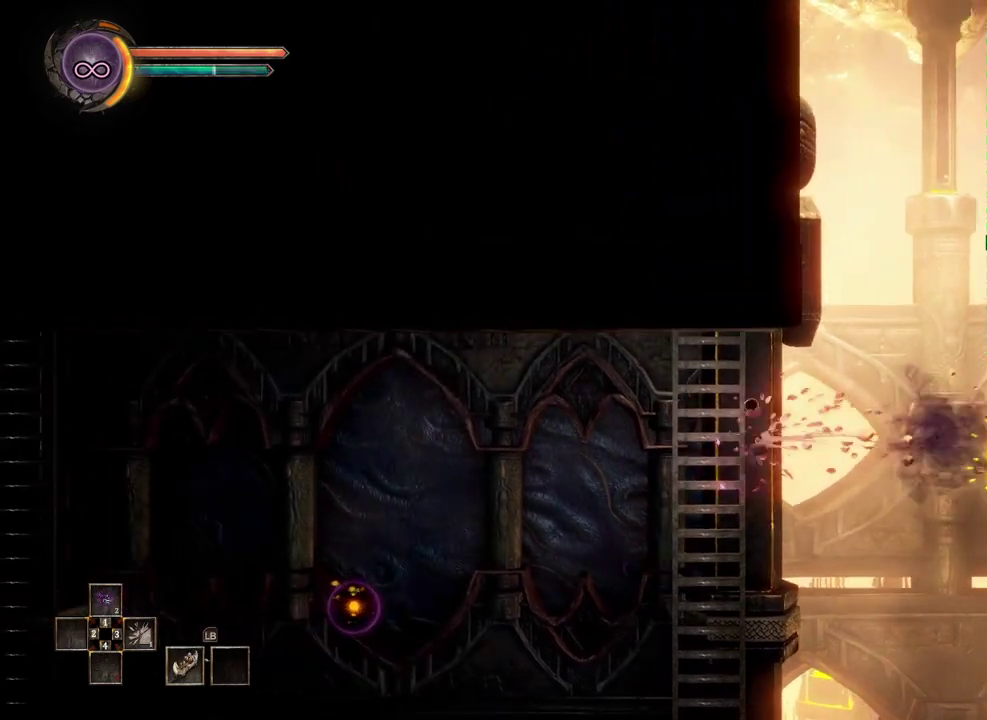
{"buttons": [], "left_stick": "down", "right_stick": "center", "events": [[117, "left_stick", "center"], [233, "left_stick", "up"], [350, "left_stick", "up-right"], [400, "left_stick", "center"], [500, "left_stick", "down"]]}
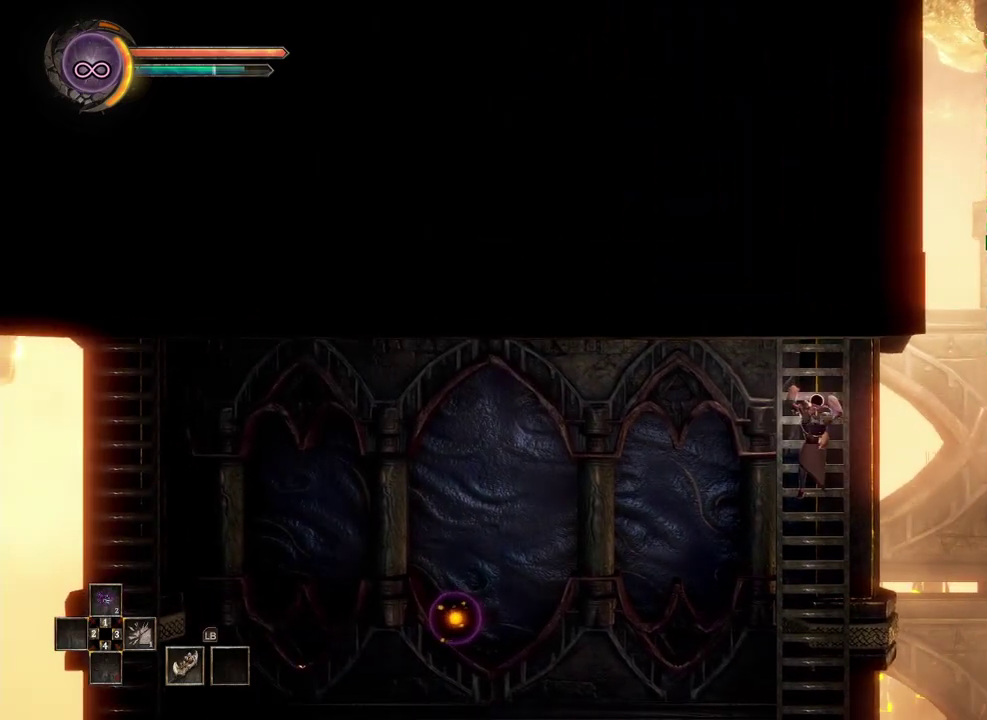
{"buttons": [], "left_stick": "down", "right_stick": "center", "events": []}
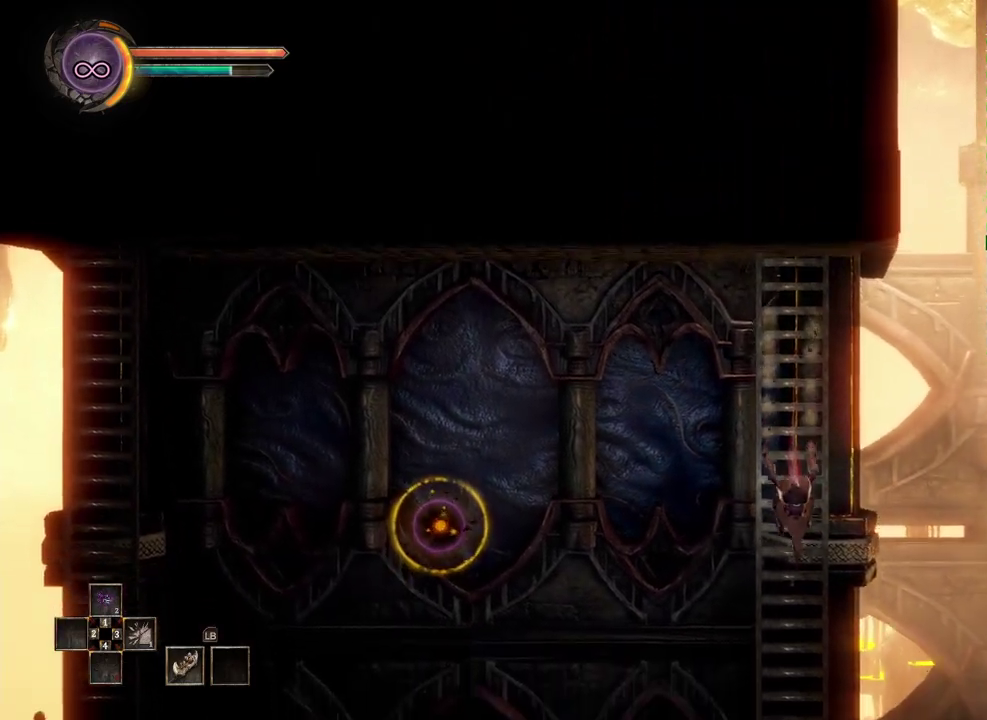
{"buttons": [], "left_stick": "center", "right_stick": "left", "events": [[50, "left_stick", "center"], [433, "right_stick", "left"]]}
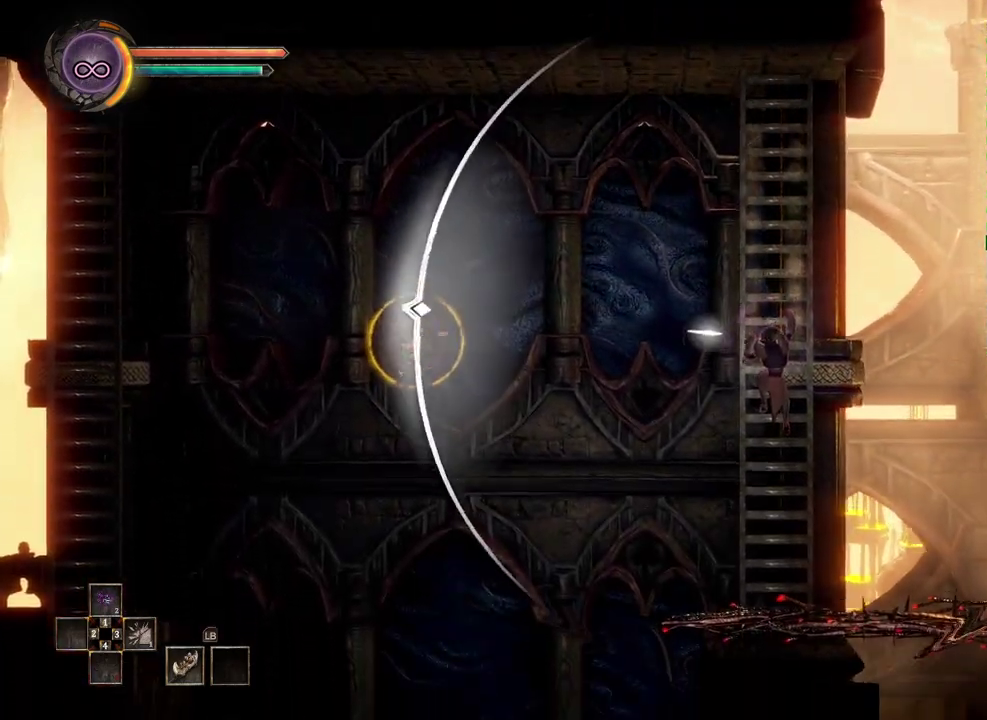
{"buttons": [], "left_stick": "center", "right_stick": "center", "events": [[317, "right_stick", "center"]]}
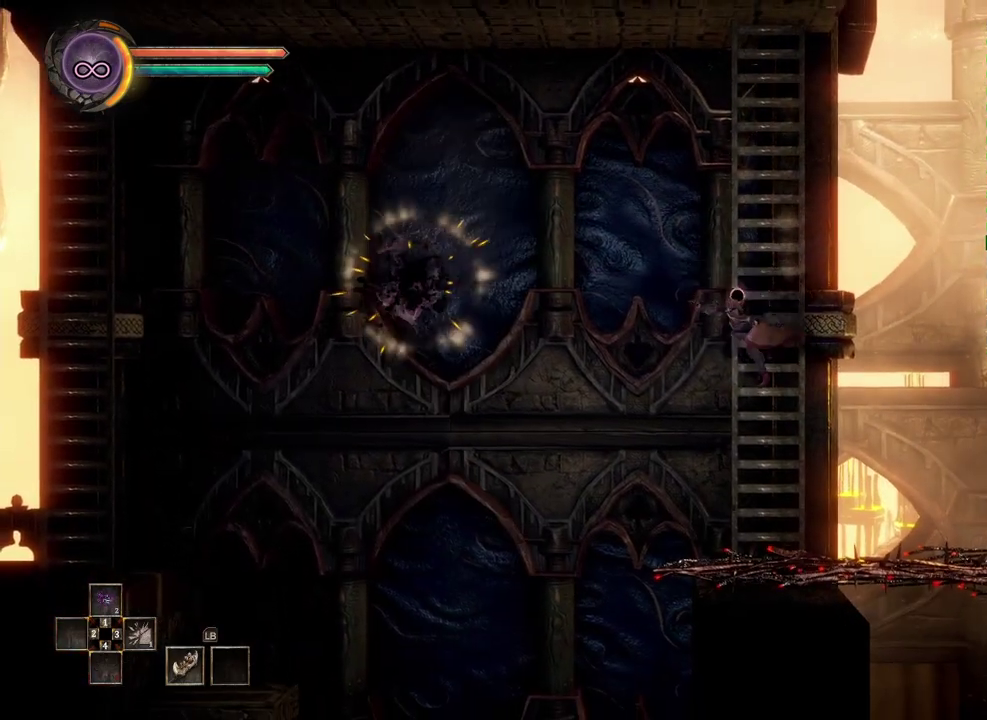
{"buttons": [], "left_stick": "left", "right_stick": "center", "events": [[133, "left_stick", "left"]]}
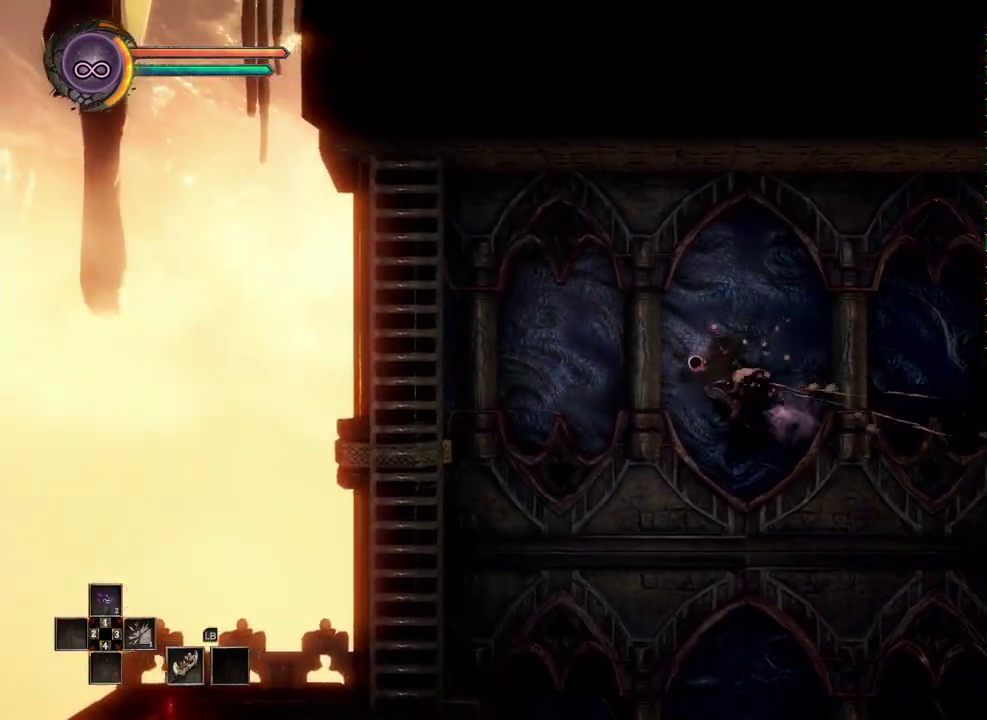
{"buttons": [], "left_stick": "left", "right_stick": "center", "events": [[50, "left_stick", "down-left"], [100, "left_stick", "left"], [400, "B", "down"], [483, "B", "up"]]}
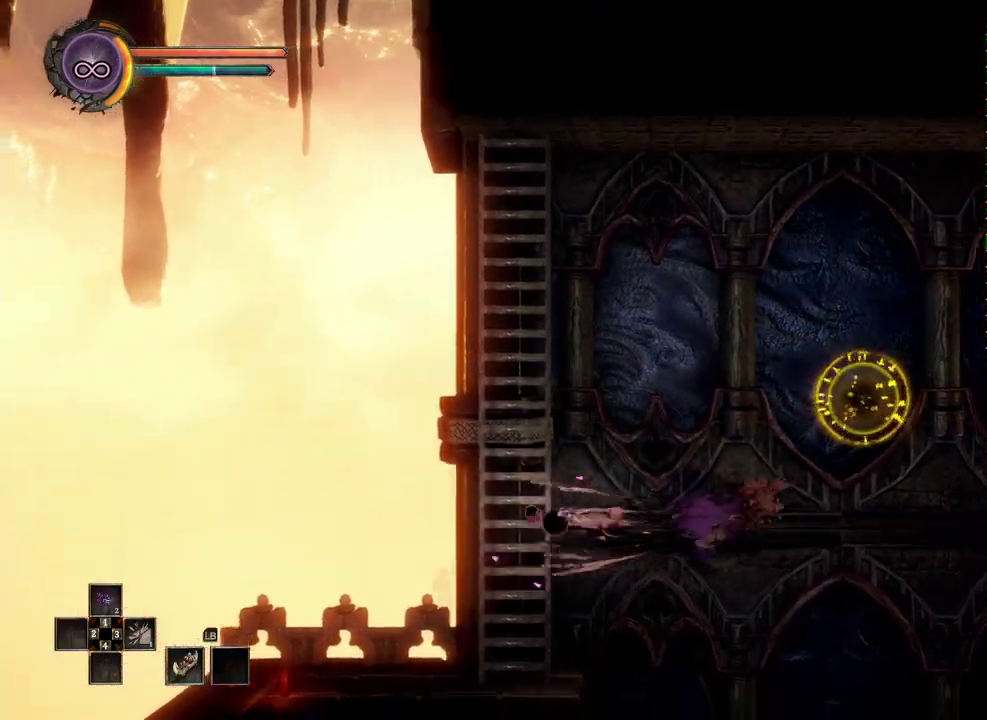
{"buttons": [], "left_stick": "center", "right_stick": "center", "events": [[250, "left_stick", "center"]]}
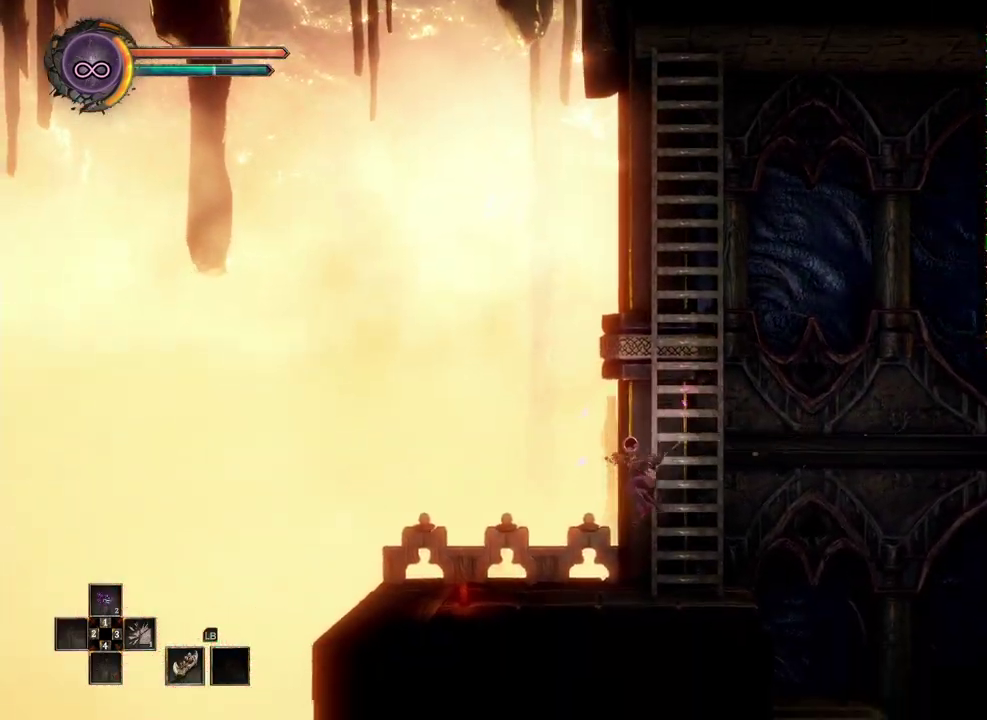
{"buttons": [], "left_stick": "right", "right_stick": "center", "events": [[83, "left_stick", "right"], [283, "left_stick", "center"], [467, "left_stick", "right"]]}
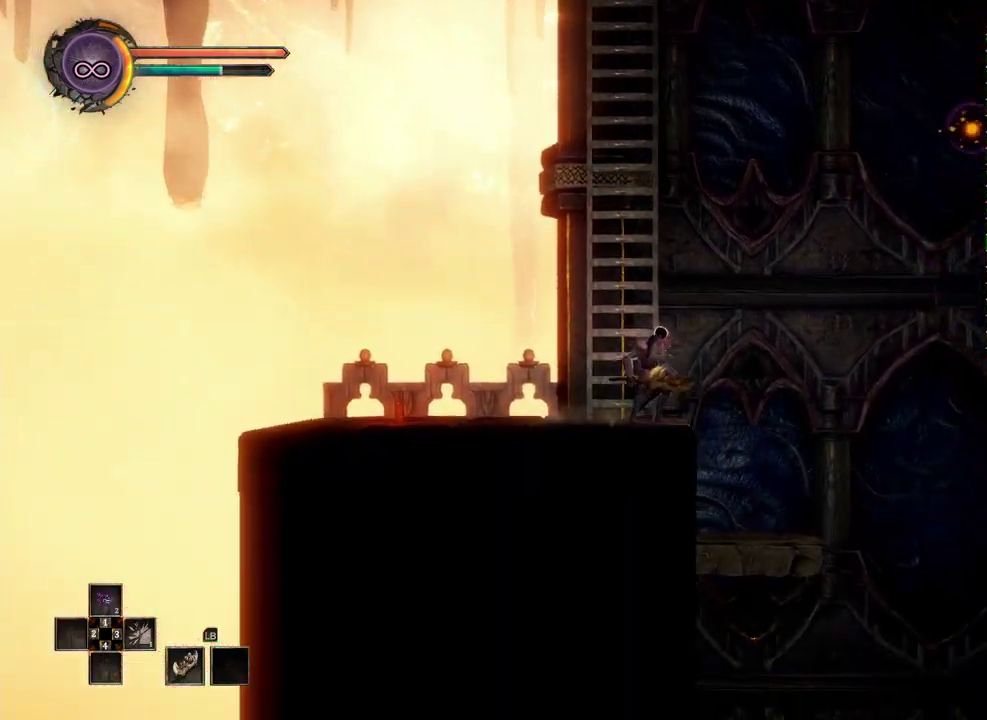
{"buttons": [], "left_stick": "down-right", "right_stick": "center"}
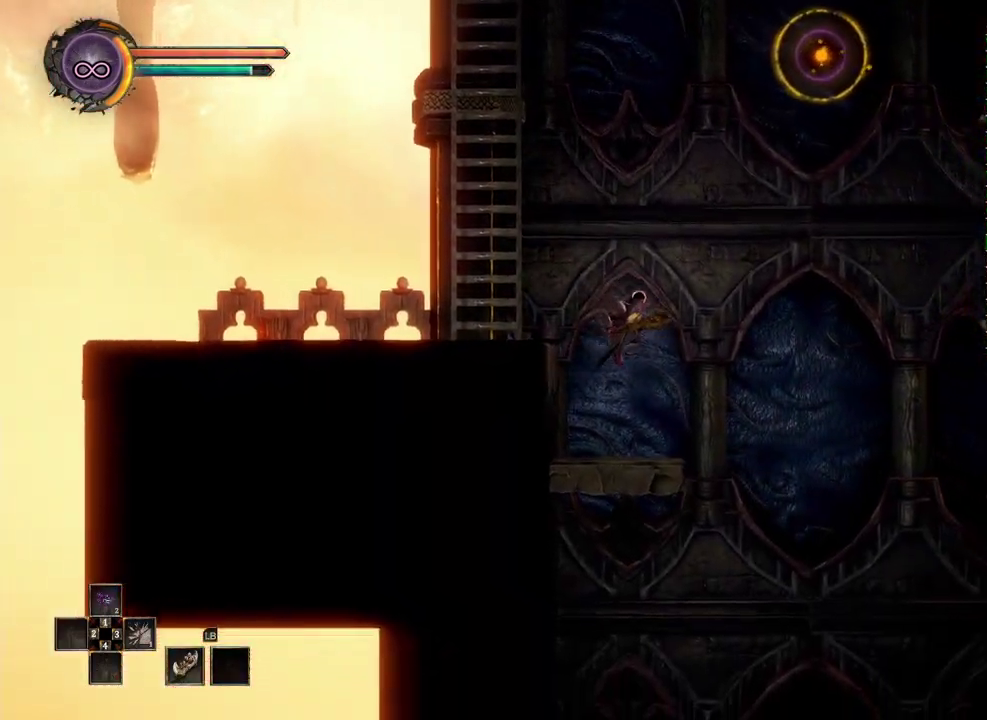
{"buttons": [], "left_stick": "center", "right_stick": "center"}
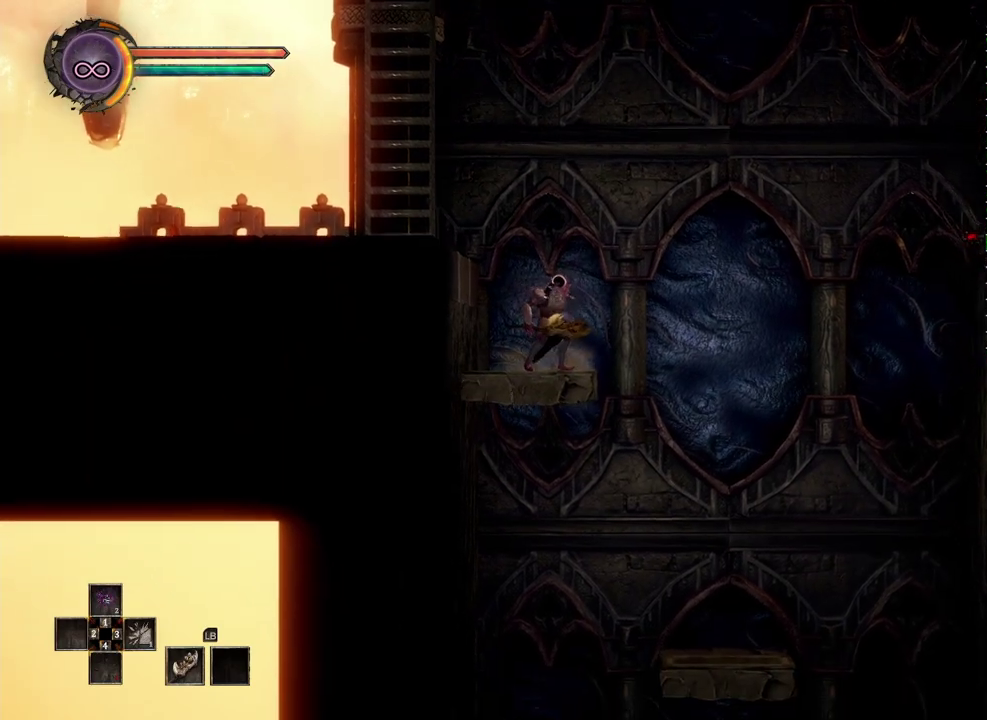
{"buttons": [], "left_stick": "right", "right_stick": "center", "events": [[50, "left_stick", "right"]]}
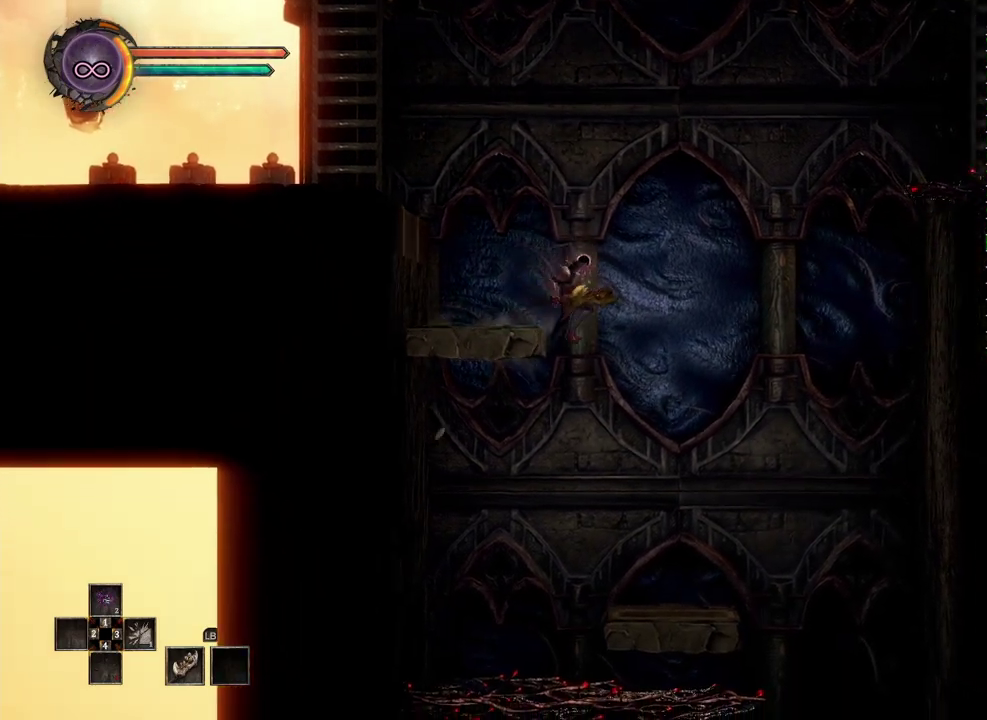
{"buttons": [], "left_stick": "center", "right_stick": "center", "events": [[350, "left_stick", "center"]]}